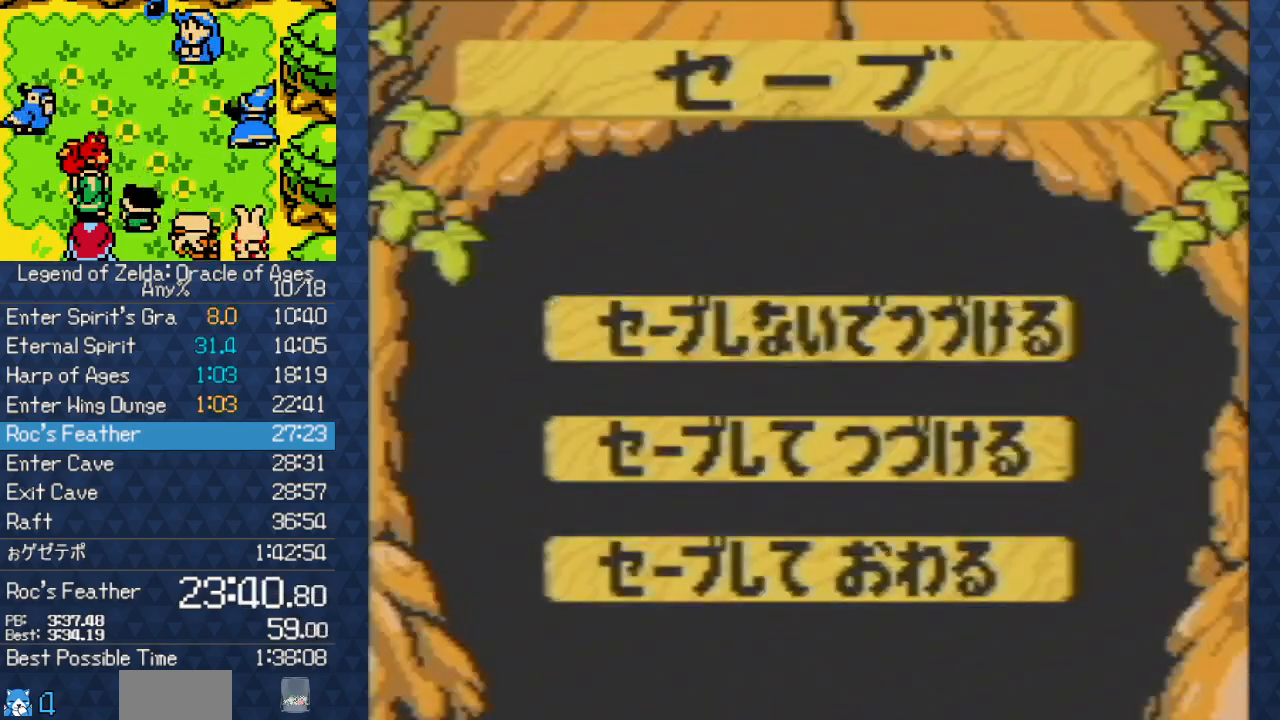
Gameplay with a controller (Nintendo layout); each line is a JSON object with the inputs held at the frame after it. "events" lists button and stick changes between this image and that frame as [ms after this image, input, new state], when the widget could be followed in between. Not read: L3 R3.
{"buttons": ["START"], "events": [[100, "A", "down"], [100, "START", "down"], [133, "B", "down"], [133, "SELECT", "down"], [333, "B", "up"], [367, "SELECT", "up"], [383, "START", "up"], [400, "A", "up"], [450, "A", "down"], [483, "A", "up"], [483, "START", "down"]]}
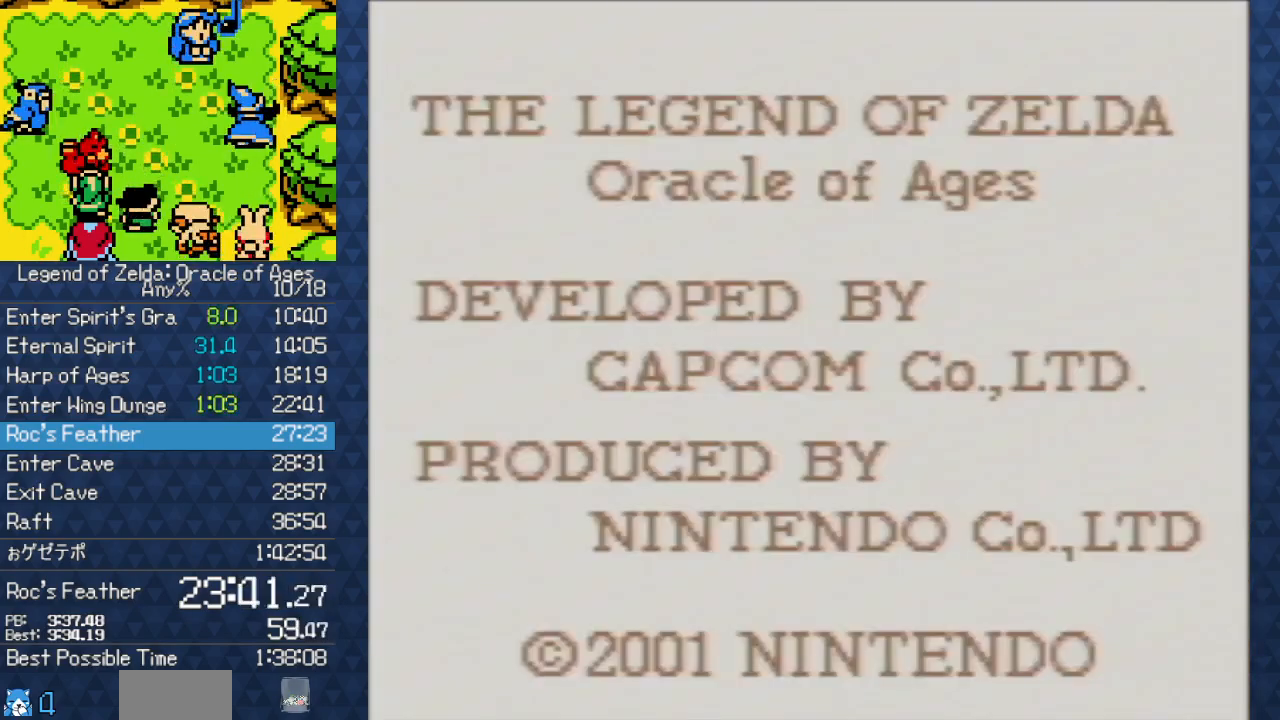
{"buttons": ["START"], "events": [[83, "A", "down"], [100, "A", "up"], [133, "START", "up"], [200, "A", "down"], [217, "A", "up"], [217, "START", "down"], [283, "A", "down"], [283, "START", "up"], [350, "A", "up"], [383, "START", "down"], [467, "A", "down"], [500, "A", "up"]]}
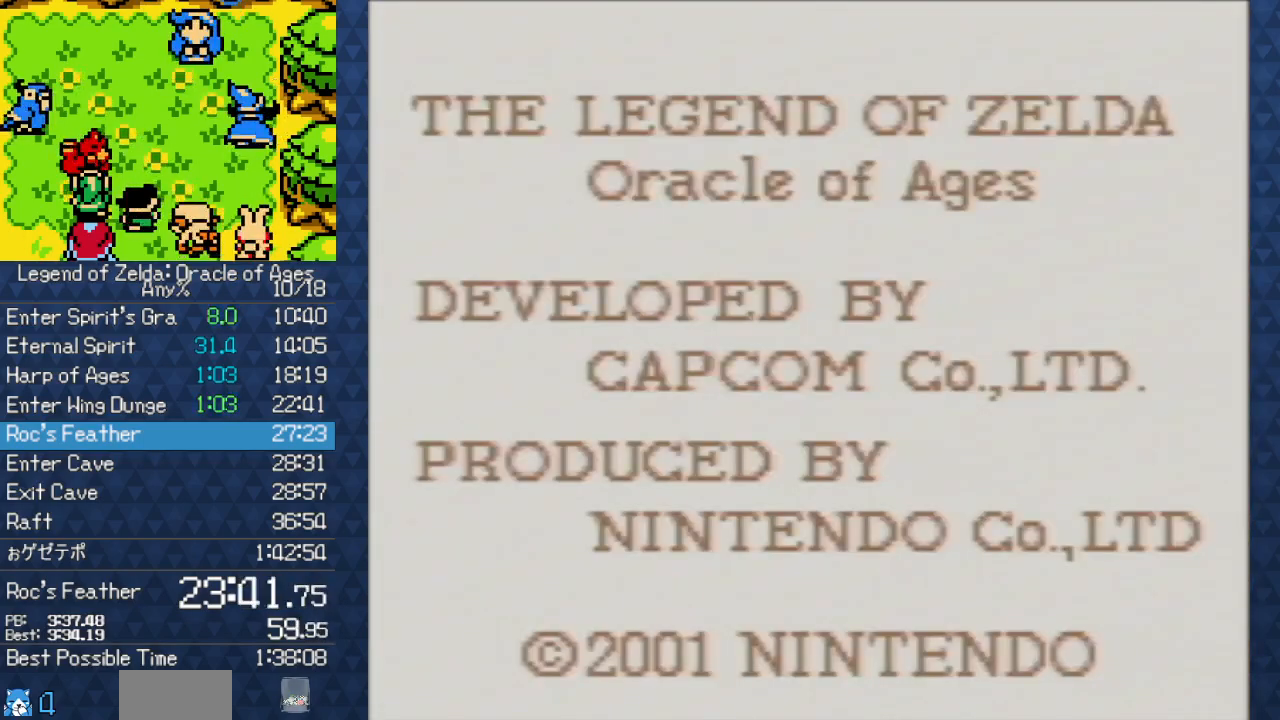
{"buttons": ["START"], "events": [[33, "START", "up"], [100, "A", "down"], [100, "START", "down"], [133, "A", "up"], [200, "A", "down"], [200, "START", "up"], [233, "A", "up"], [233, "START", "down"], [317, "A", "down"], [367, "A", "up"], [383, "START", "up"], [433, "A", "down"], [450, "START", "down"], [483, "A", "up"]]}
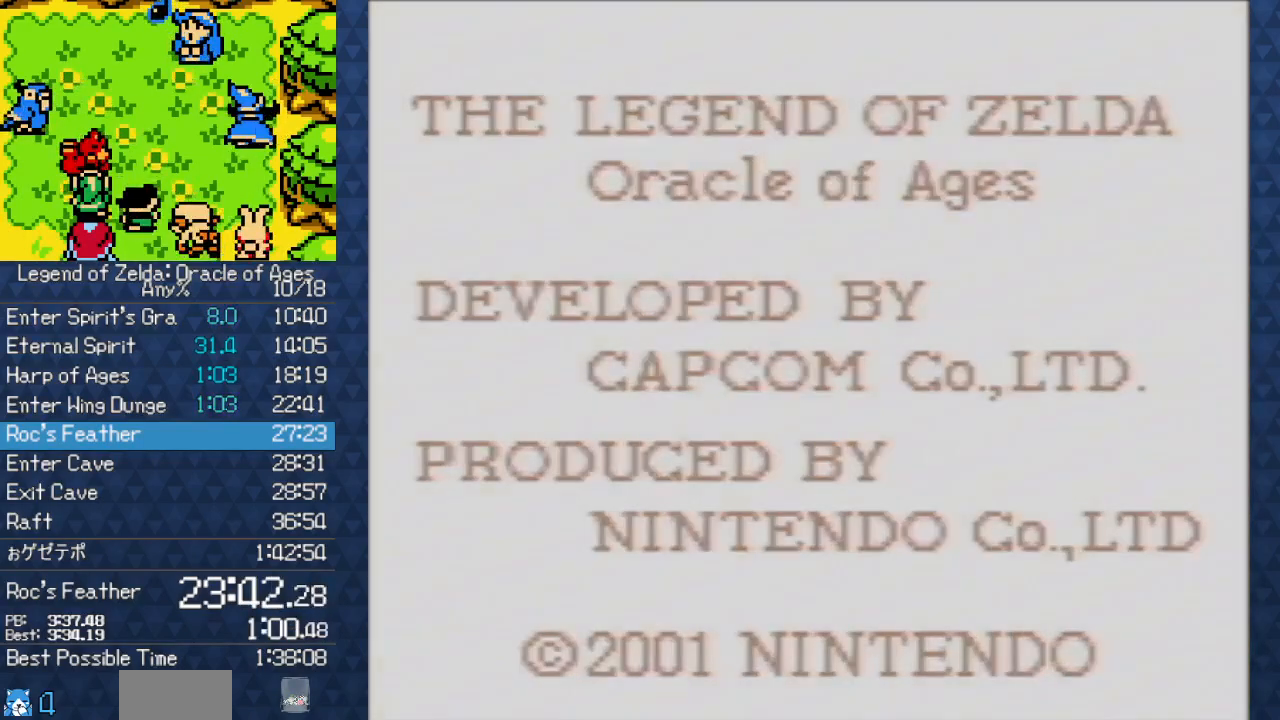
{"buttons": [], "events": [[50, "A", "down"], [50, "START", "up"], [83, "A", "up"], [133, "A", "down"], [133, "START", "down"], [217, "A", "up"], [267, "START", "up"], [283, "A", "down"], [333, "A", "up"], [350, "START", "down"], [450, "START", "up"]]}
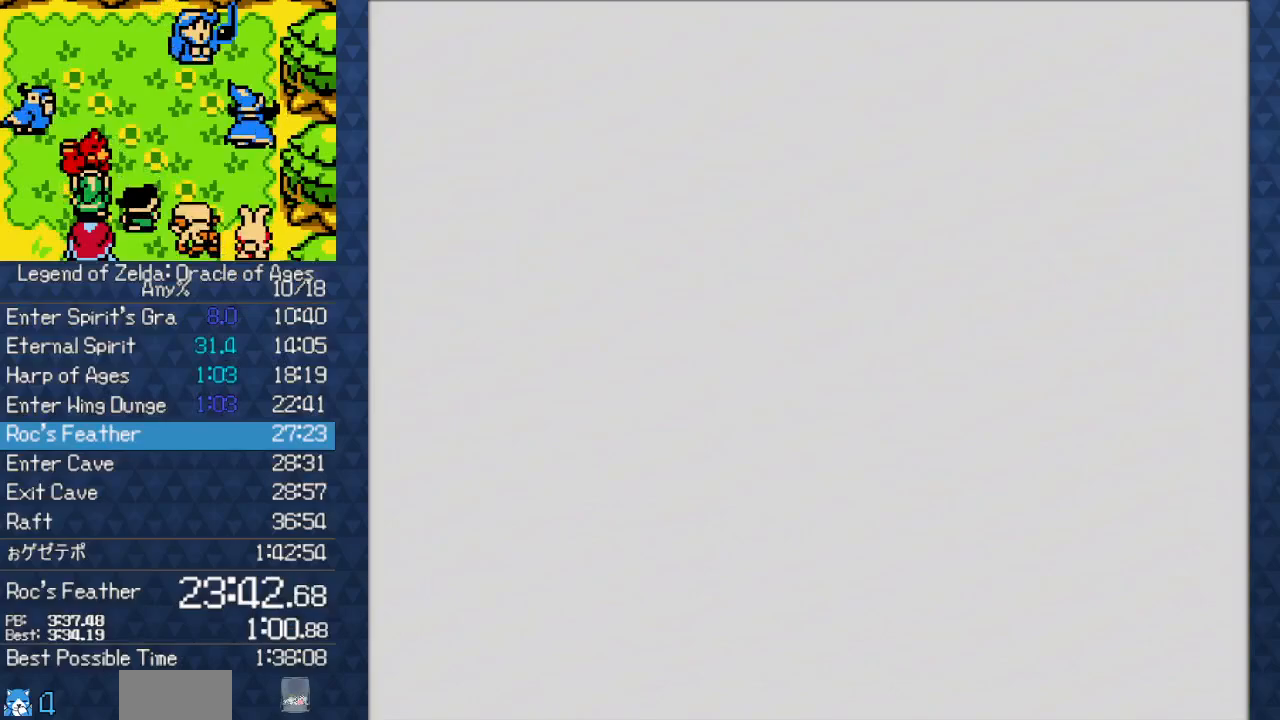
{"buttons": ["A", "START"], "events": [[17, "A", "down"], [17, "START", "down"], [50, "A", "up"], [167, "A", "down"], [167, "START", "up"], [200, "A", "up"], [217, "START", "down"], [317, "START", "up"], [383, "A", "down"], [450, "START", "down"]]}
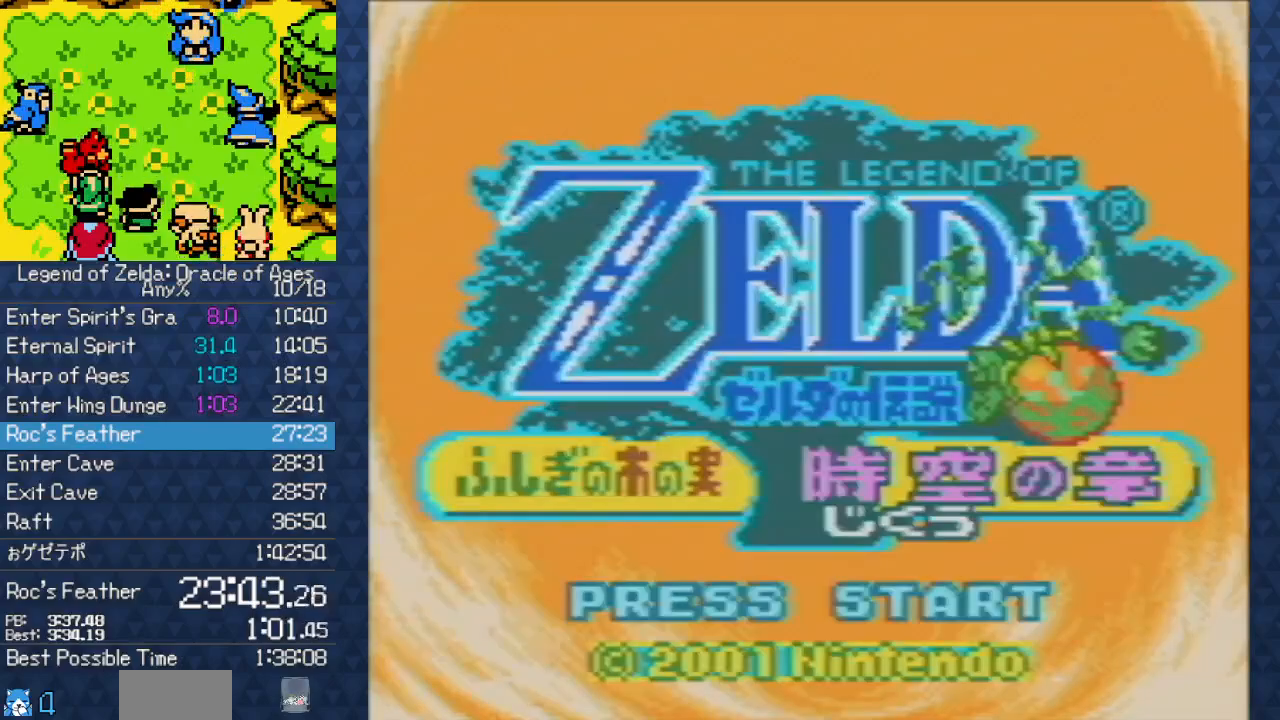
{"buttons": ["A"], "events": [[83, "A", "up"], [83, "START", "up"], [133, "A", "down"], [133, "START", "down"], [200, "A", "up"], [250, "A", "down"], [250, "START", "up"], [317, "A", "up"], [317, "START", "down"], [367, "A", "down"], [417, "A", "up"], [450, "START", "up"], [483, "A", "down"]]}
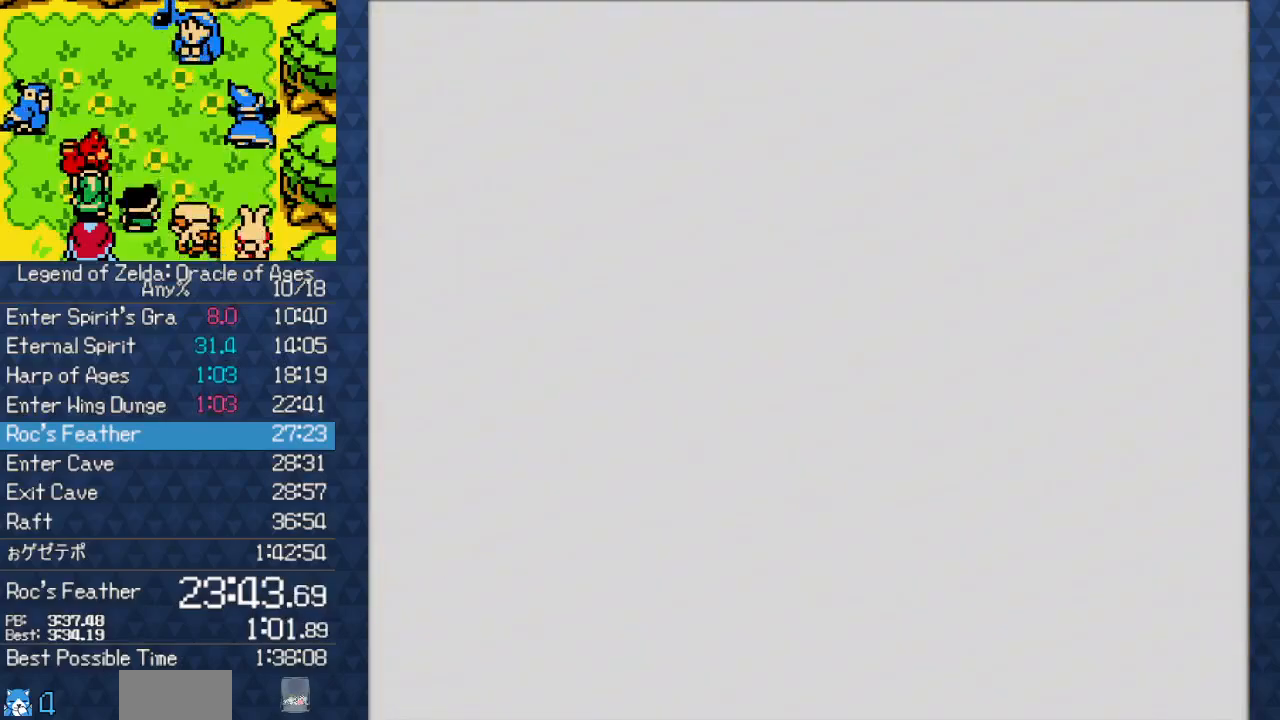
{"buttons": ["START"], "events": [[17, "A", "up"], [17, "START", "down"], [100, "A", "down"], [183, "A", "up"], [183, "START", "up"], [300, "START", "down"], [367, "A", "down"], [367, "START", "up"], [433, "START", "down"], [500, "A", "up"]]}
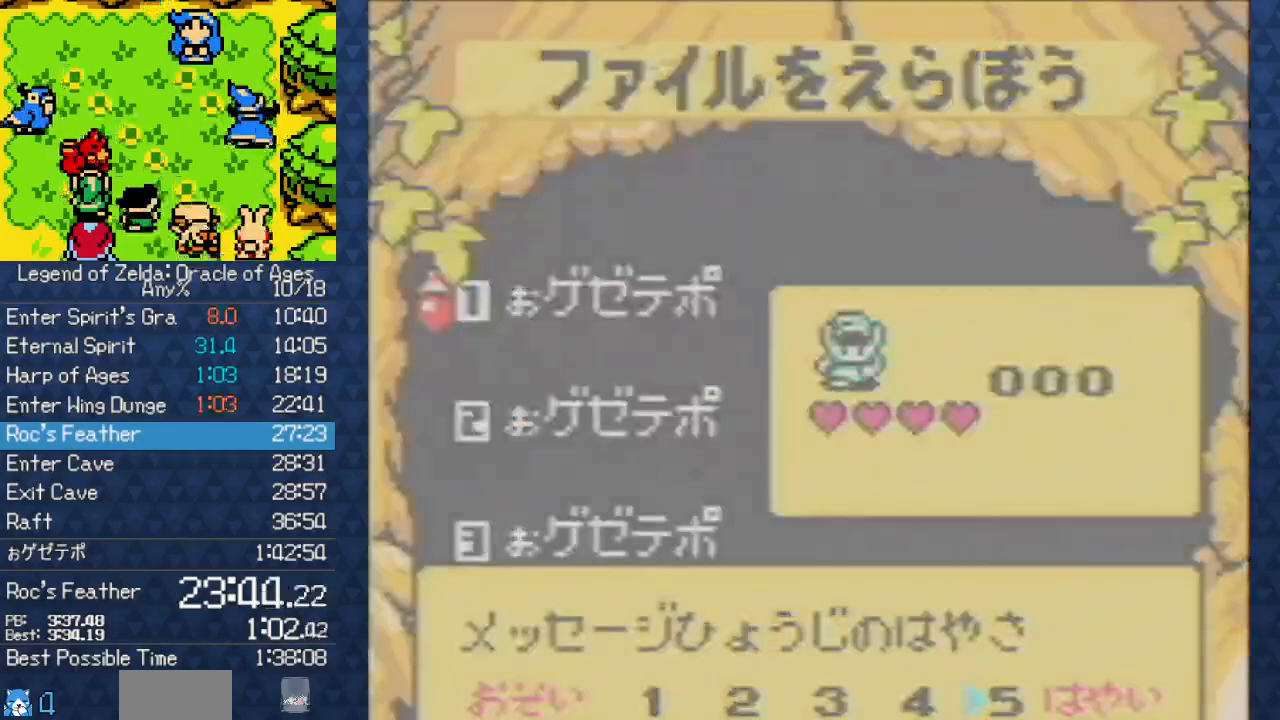
{"buttons": [], "events": [[33, "A", "down"], [33, "START", "up"], [150, "START", "down"], [250, "START", "up"], [333, "START", "down"], [367, "A", "up"], [483, "START", "up"]]}
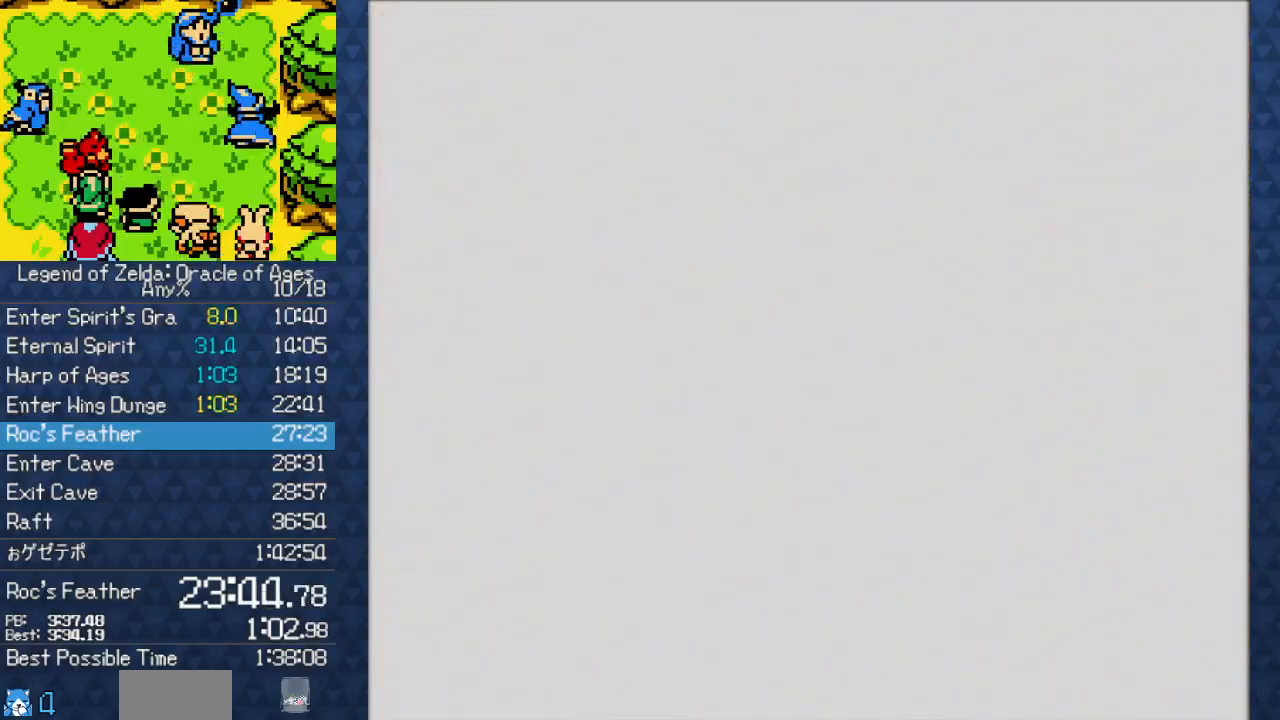
{"buttons": [], "events": []}
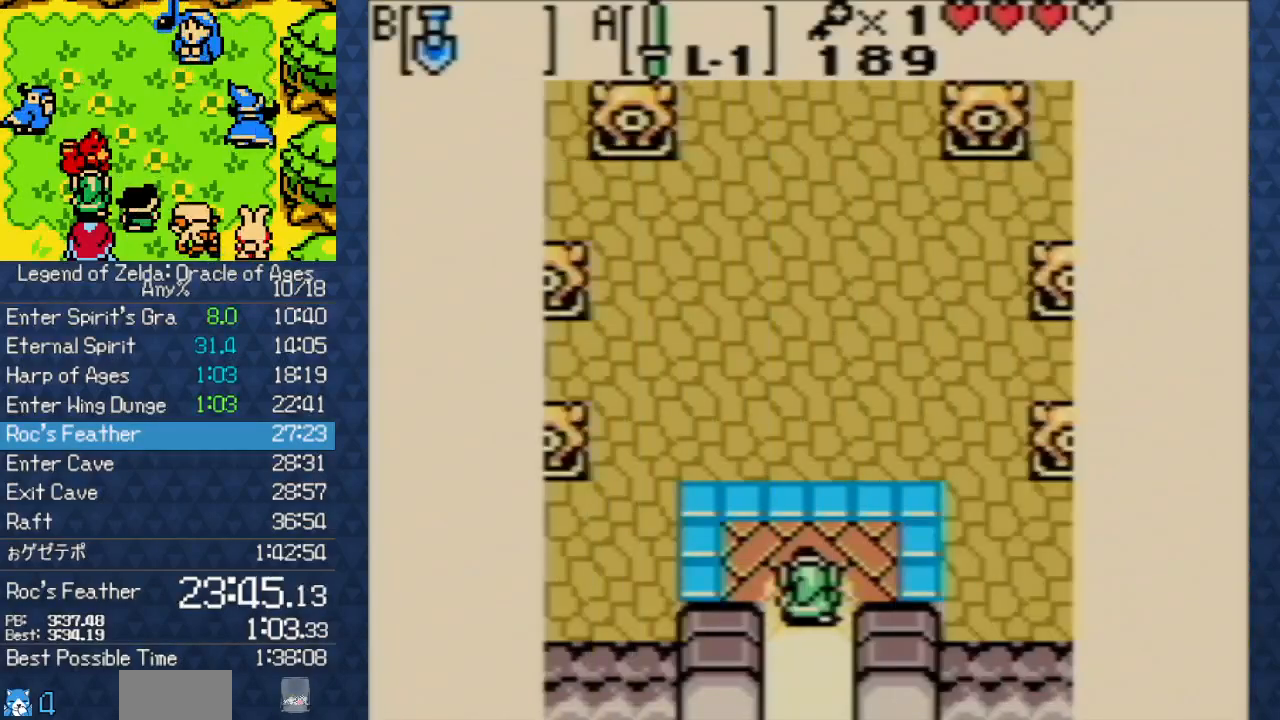
{"buttons": ["DPAD_UP"], "events": [[33, "DPAD_UP", "down"]]}
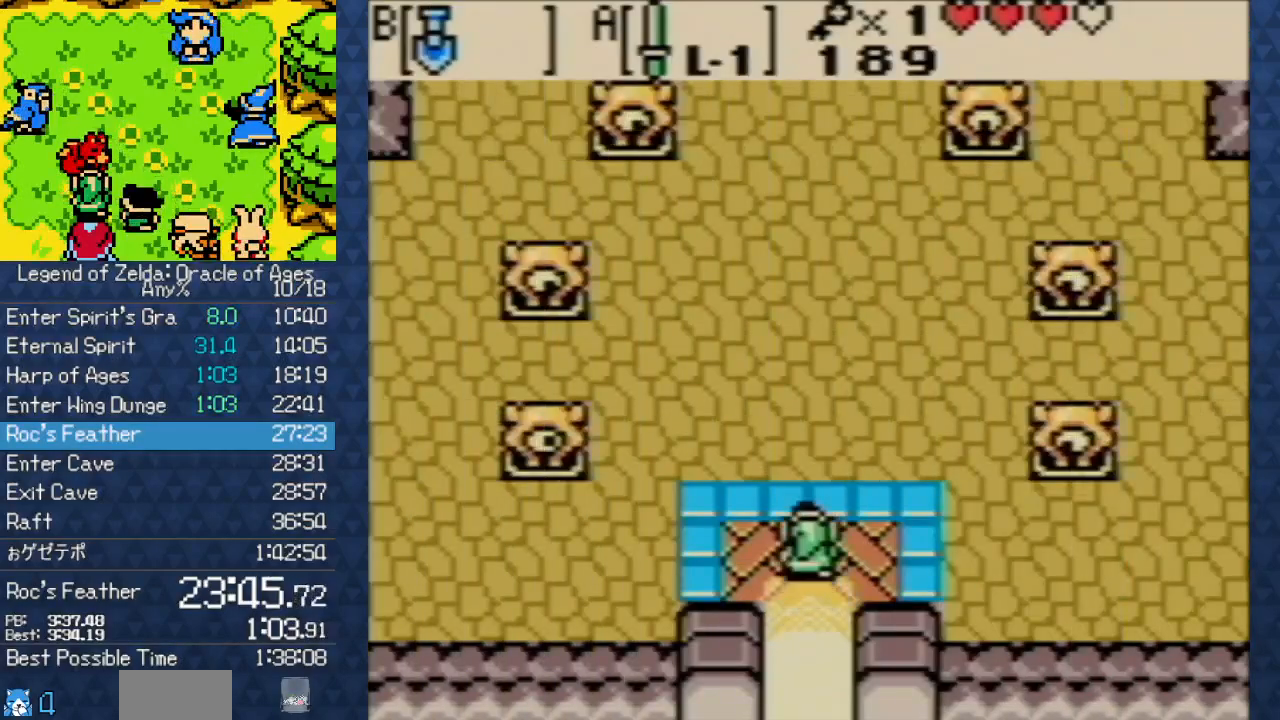
{"buttons": ["DPAD_UP"], "events": []}
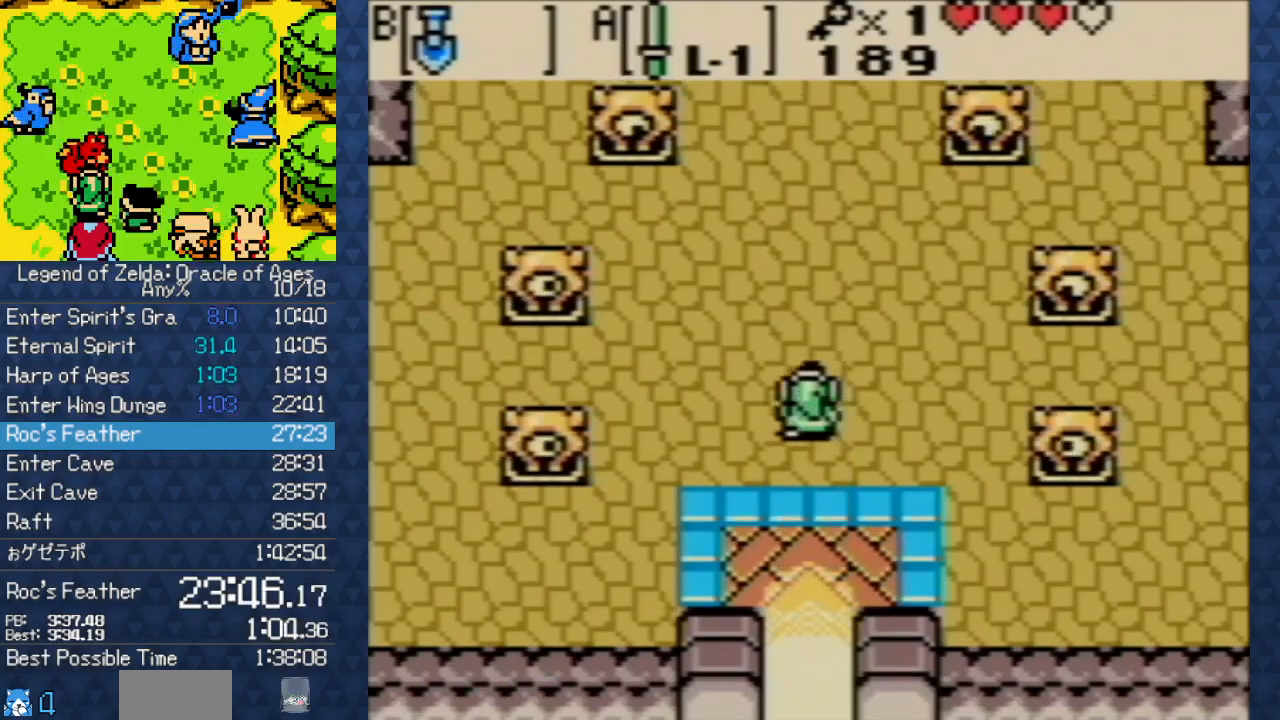
{"buttons": ["DPAD_UP"], "events": []}
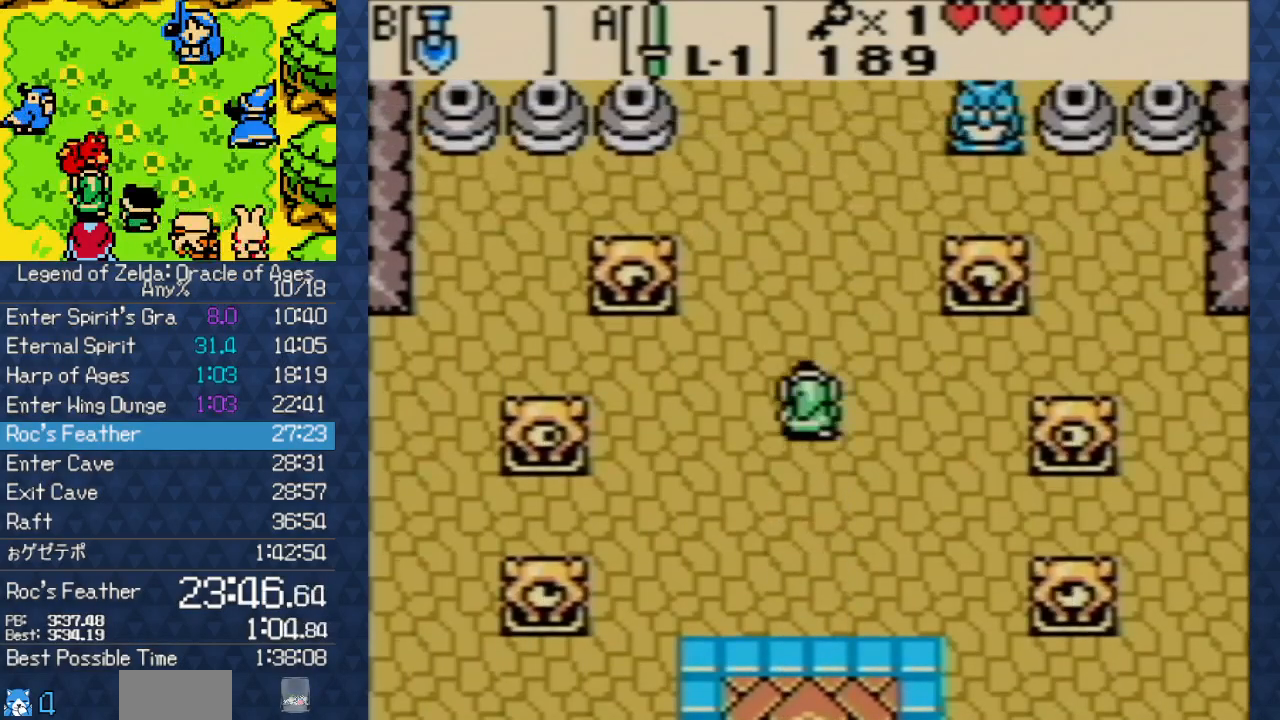
{"buttons": ["DPAD_UP", "START"], "events": [[450, "START", "down"]]}
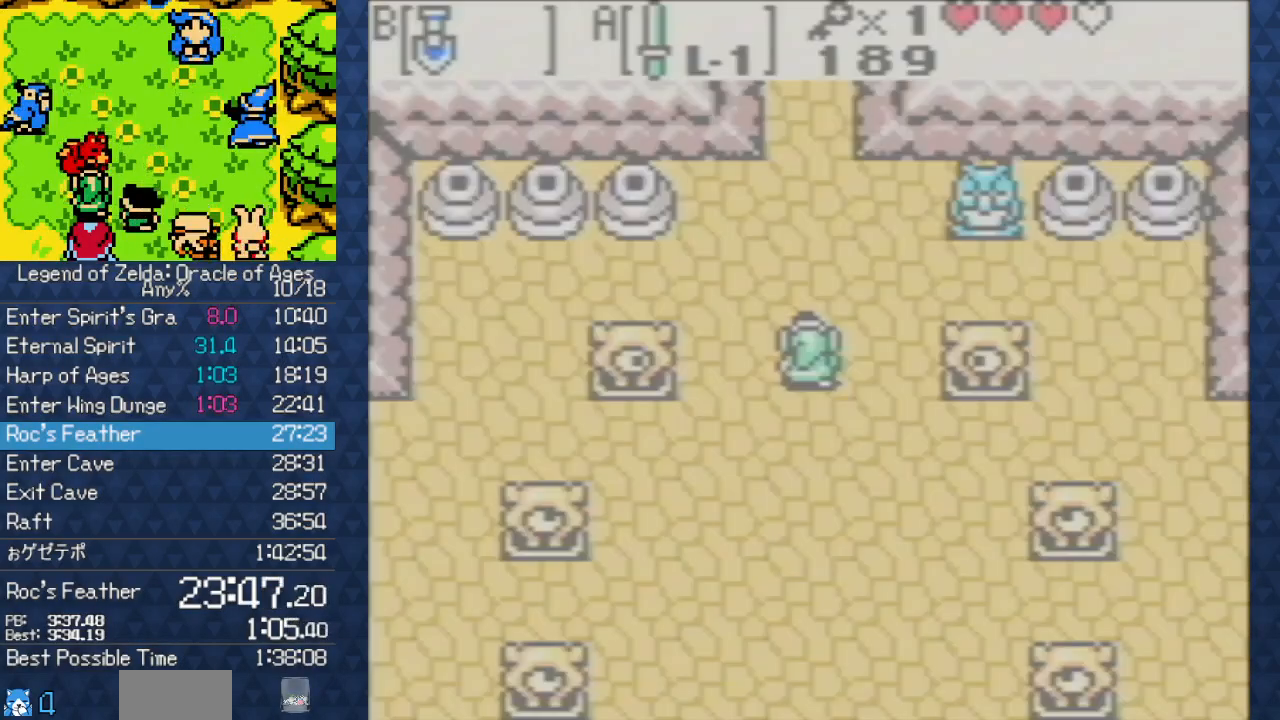
{"buttons": [], "events": [[17, "START", "up"], [50, "DPAD_UP", "up"]]}
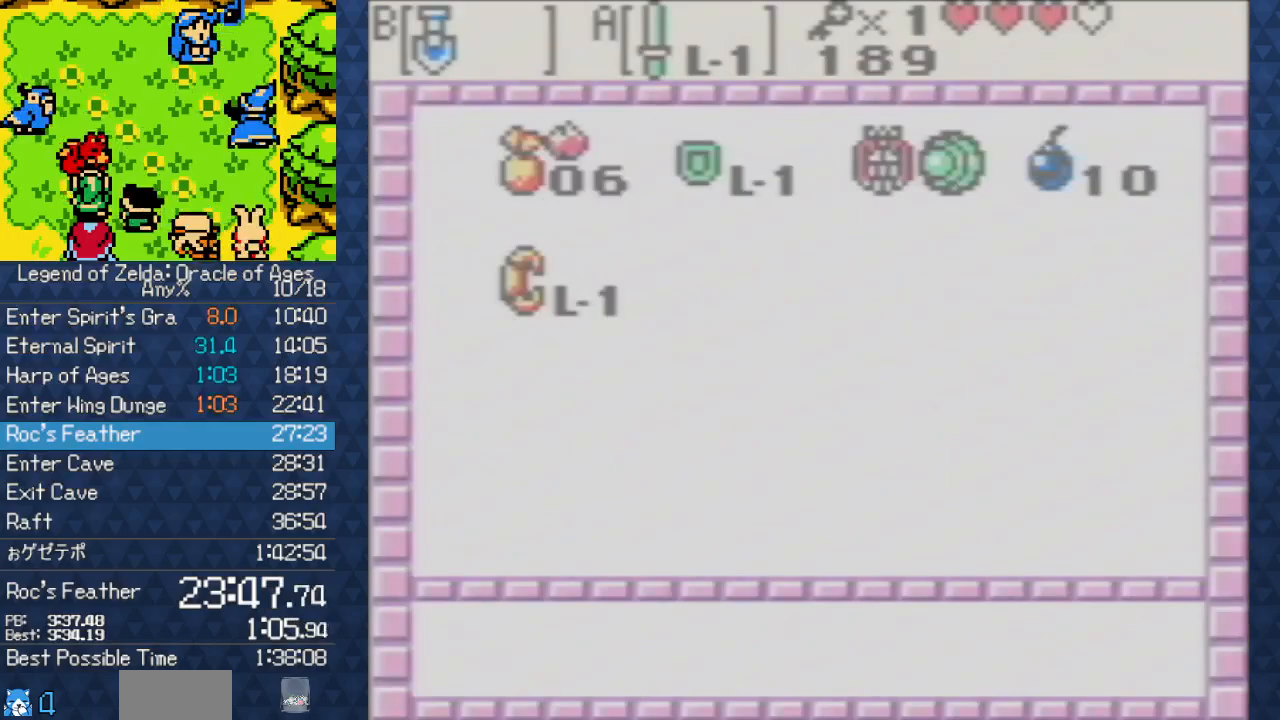
{"buttons": ["DPAD_LEFT"], "events": [[500, "DPAD_LEFT", "down"]]}
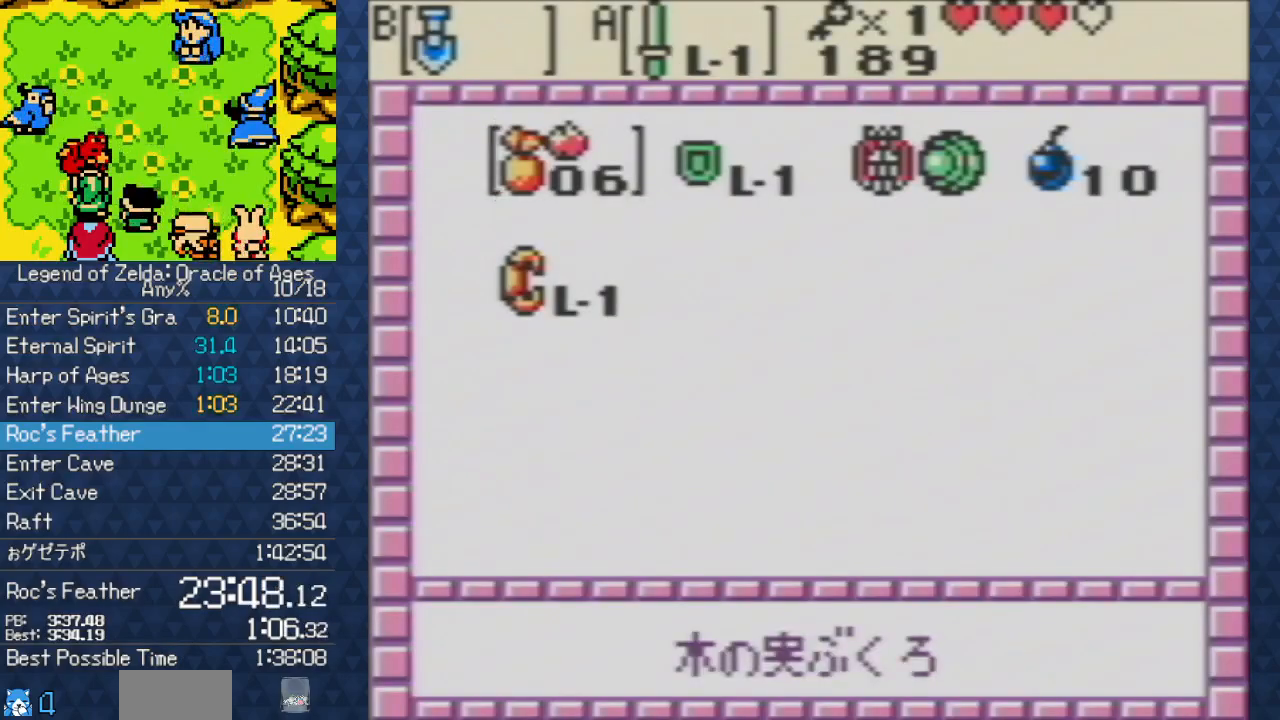
{"buttons": [], "events": [[67, "DPAD_LEFT", "up"], [150, "DPAD_DOWN", "down"], [250, "B", "down"], [250, "DPAD_DOWN", "up"], [350, "B", "up"], [367, "START", "down"], [467, "START", "up"]]}
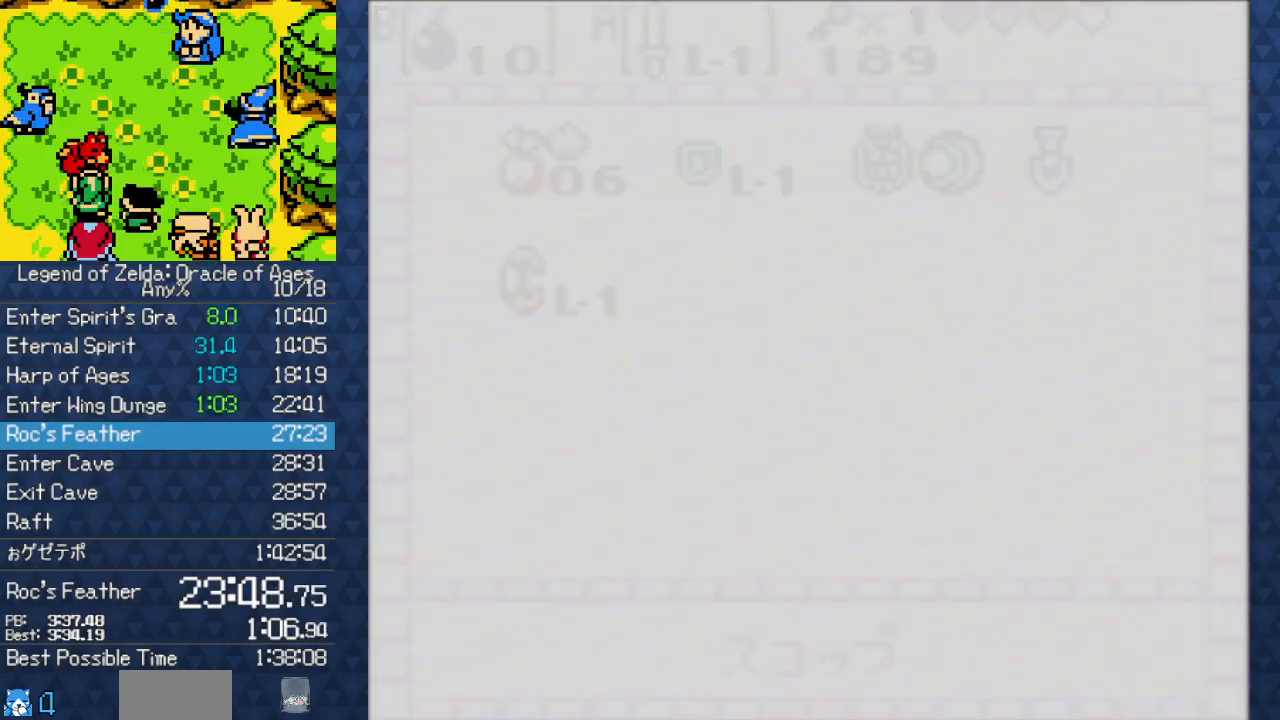
{"buttons": ["DPAD_UP"]}
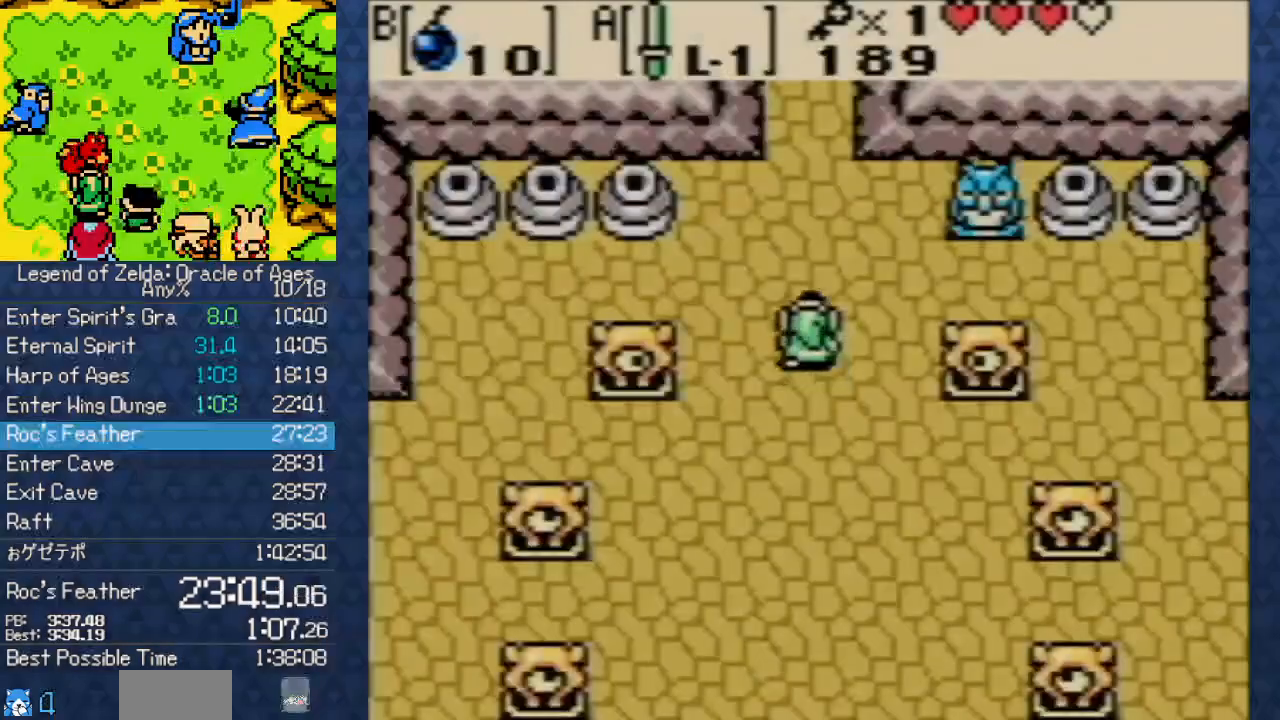
{"buttons": ["DPAD_UP"], "events": []}
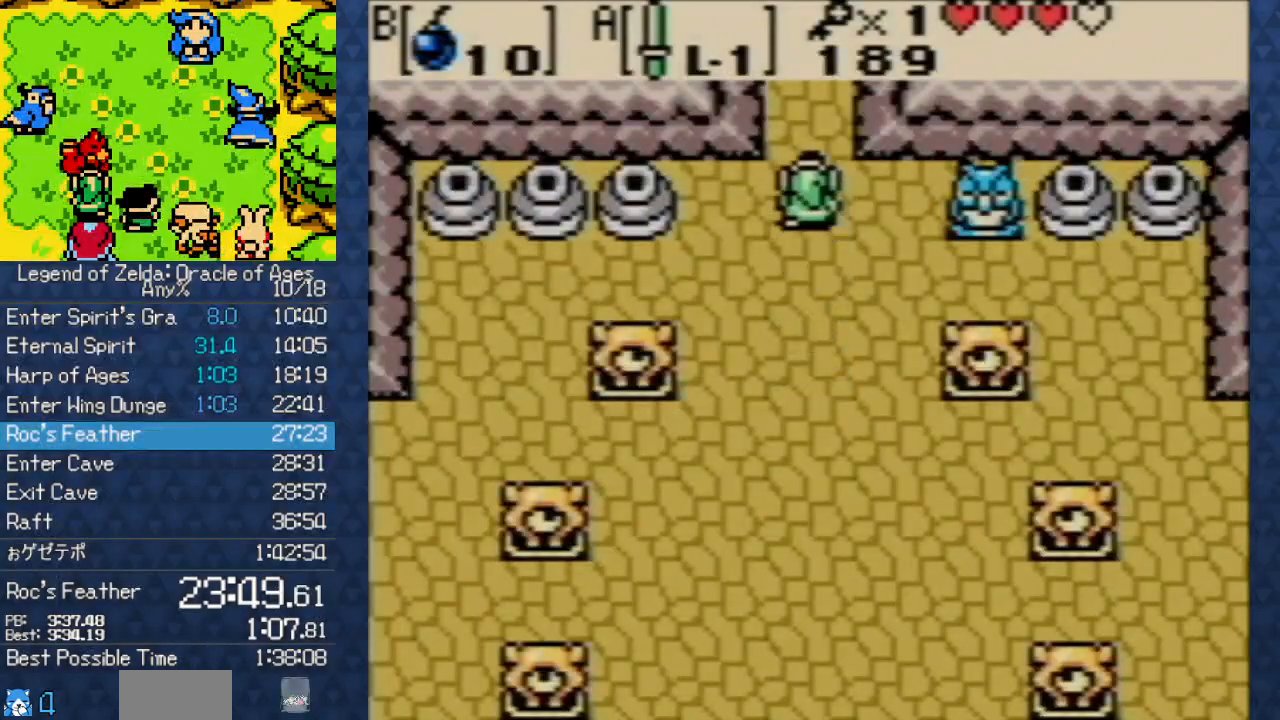
{"buttons": ["DPAD_UP"], "events": []}
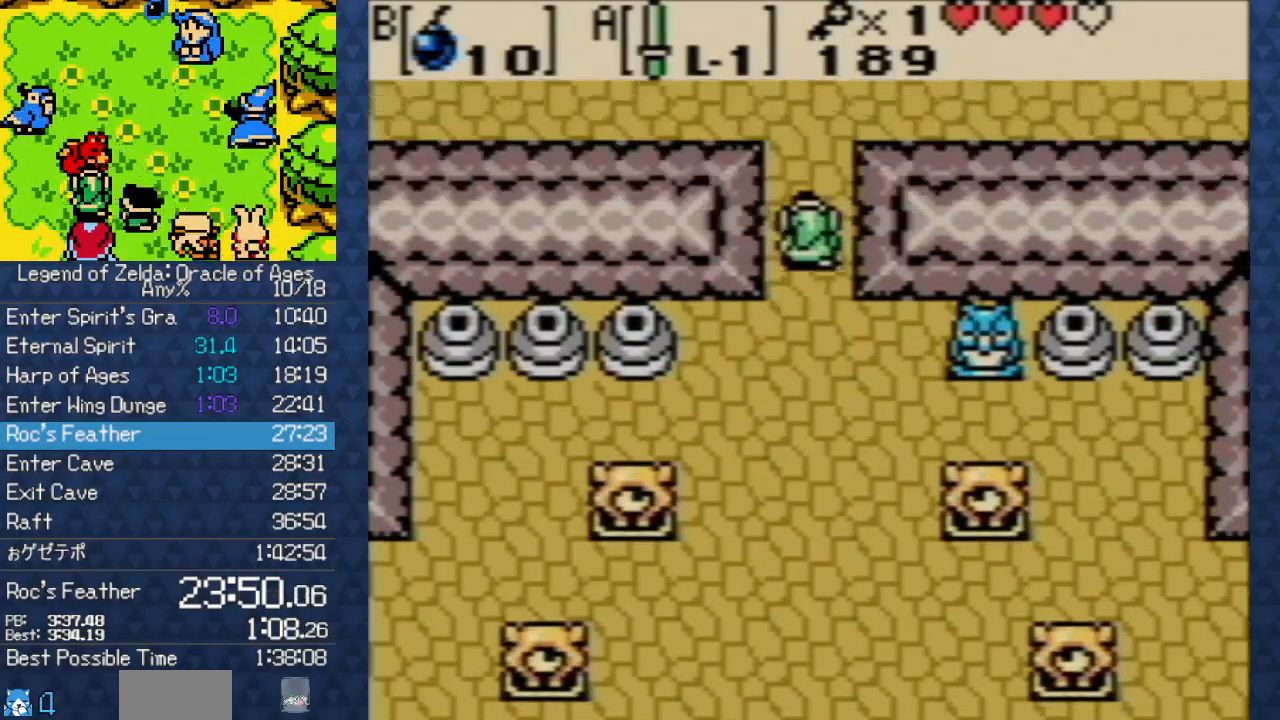
{"buttons": ["DPAD_UP"], "events": []}
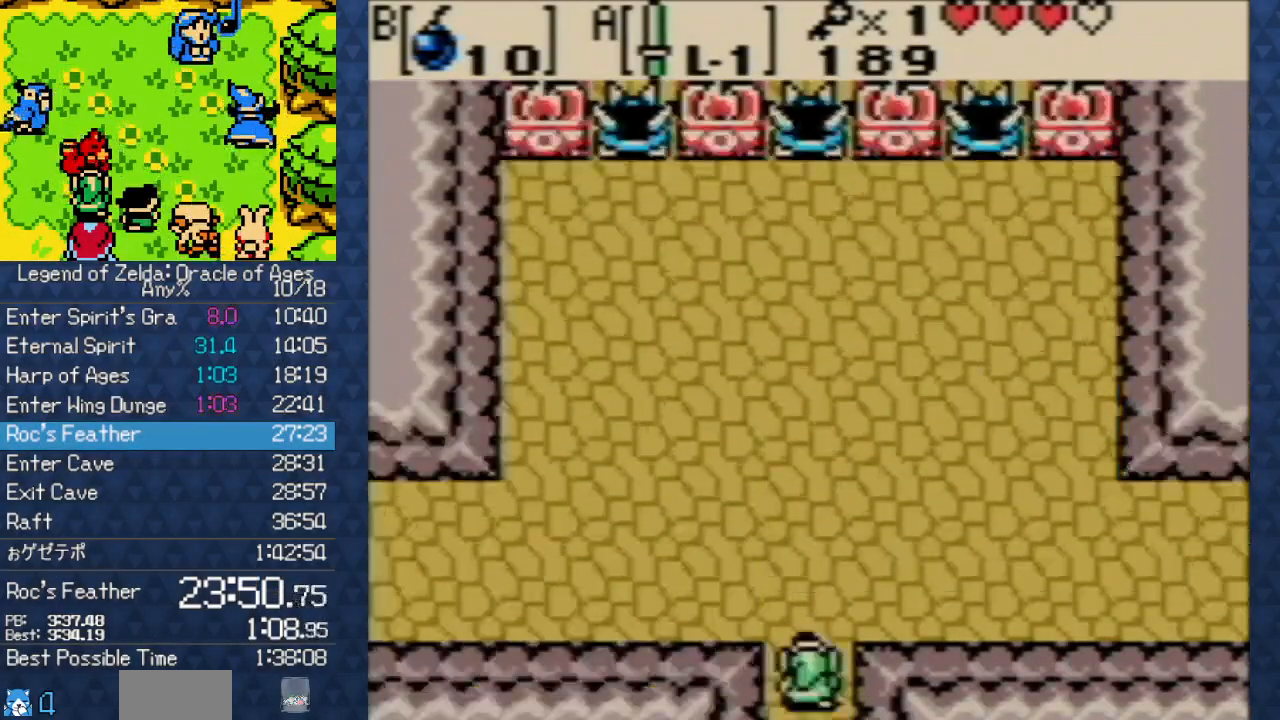
{"buttons": ["DPAD_RIGHT"], "events": [[183, "DPAD_RIGHT", "down"], [217, "DPAD_UP", "up"]]}
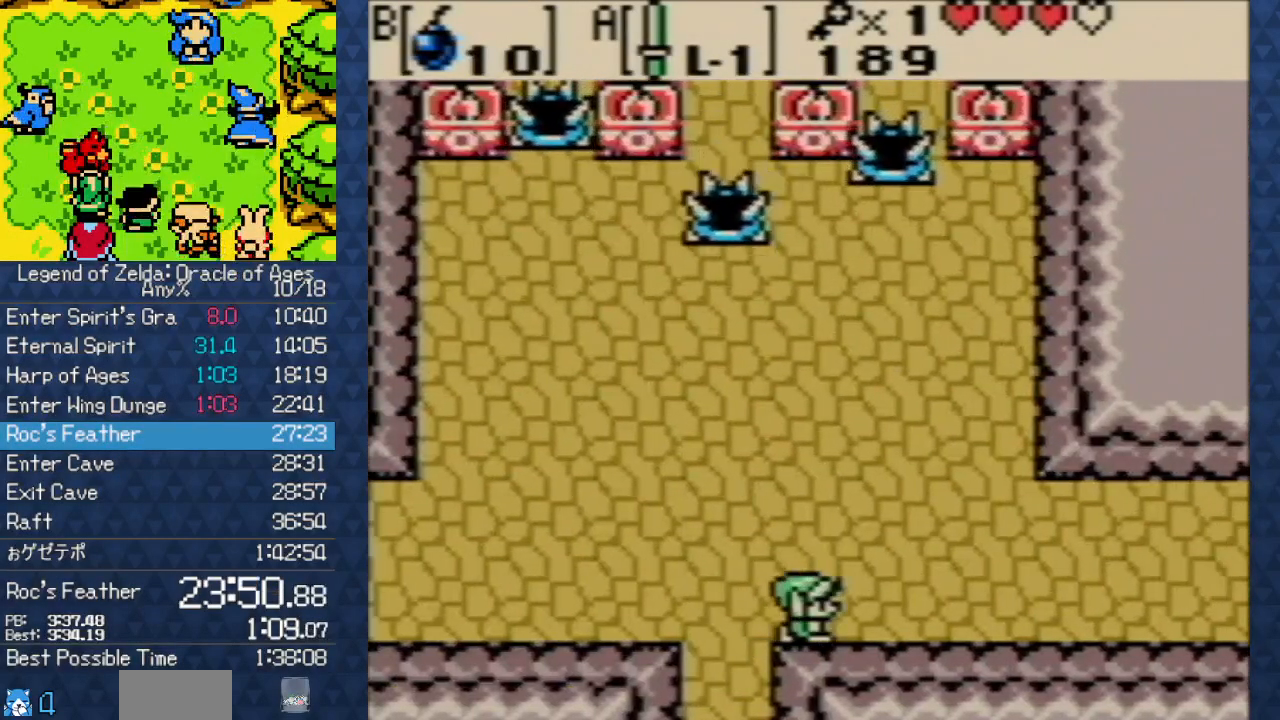
{"buttons": ["DPAD_RIGHT"], "events": []}
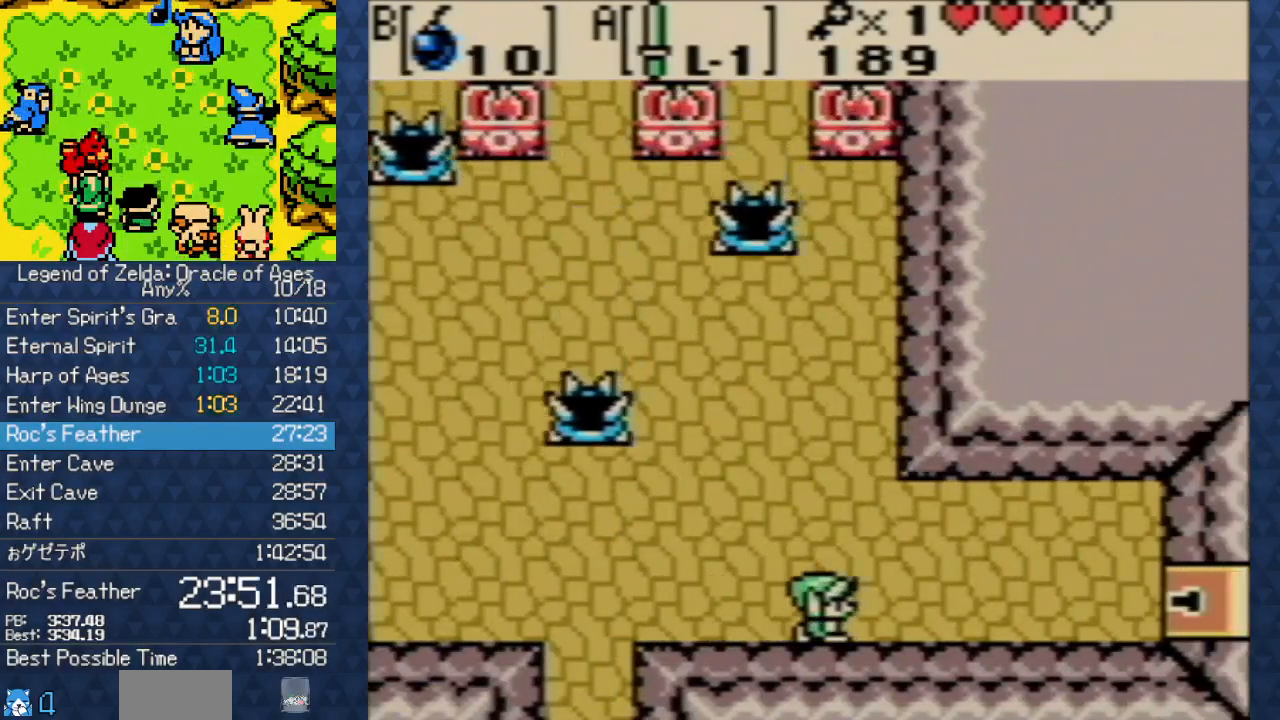
{"buttons": ["DPAD_RIGHT"], "events": []}
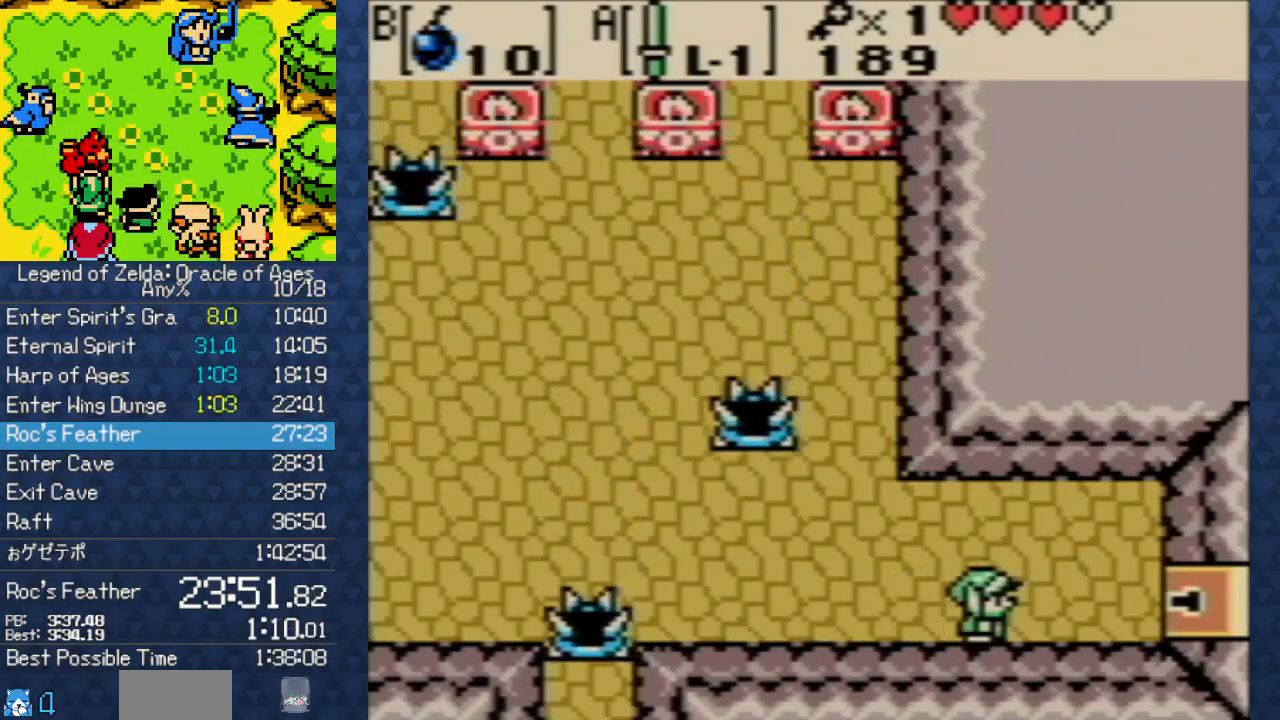
{"buttons": ["DPAD_RIGHT"], "events": []}
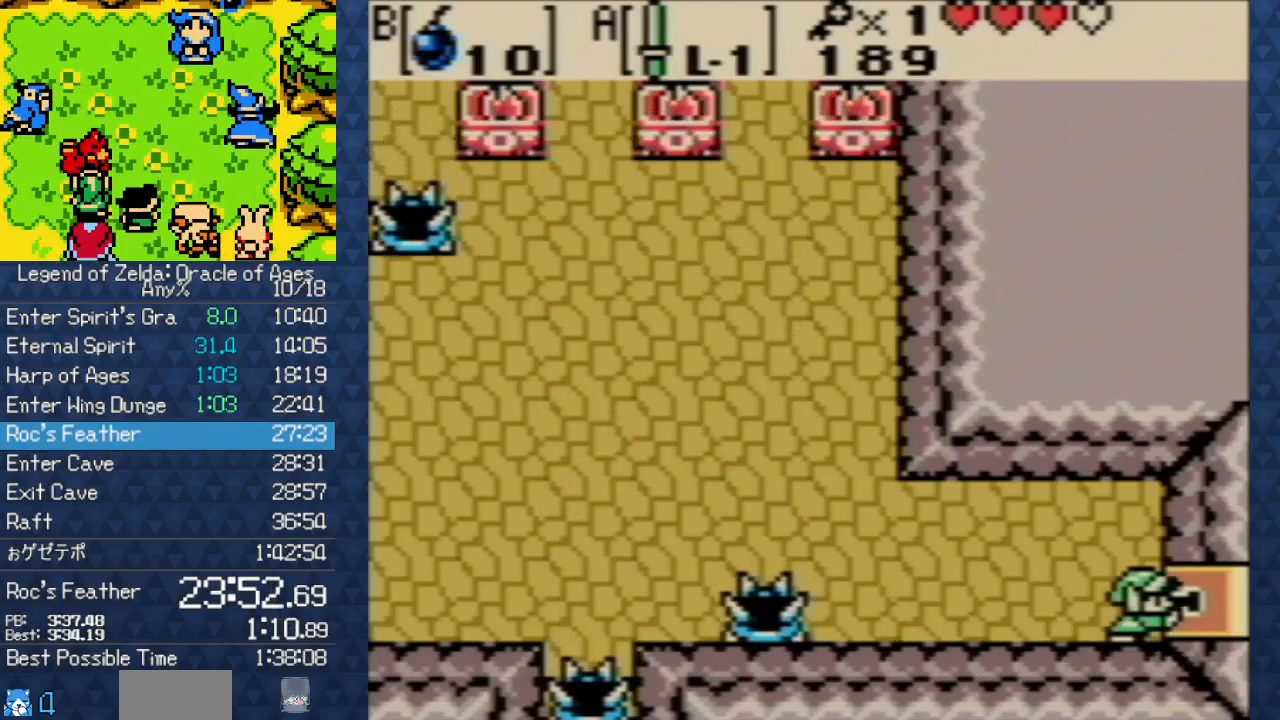
{"buttons": ["DPAD_RIGHT"], "events": []}
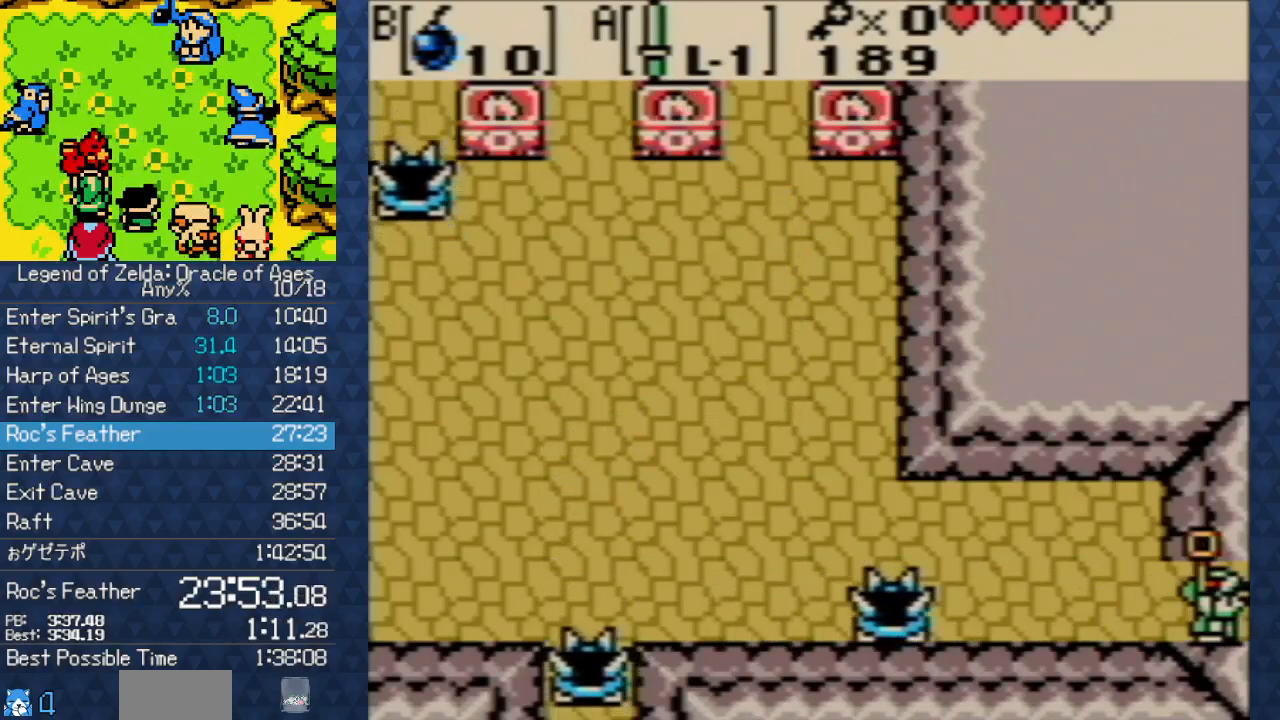
{"buttons": ["DPAD_RIGHT"], "events": []}
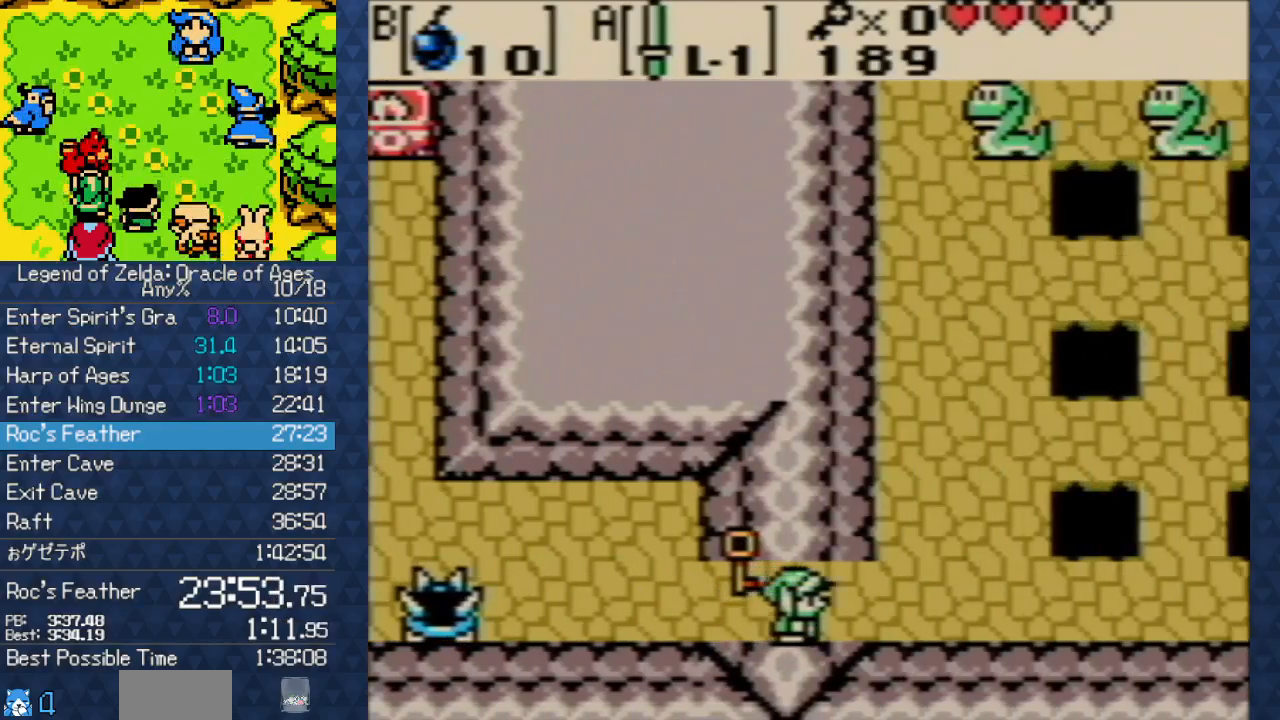
{"buttons": ["DPAD_RIGHT"], "events": []}
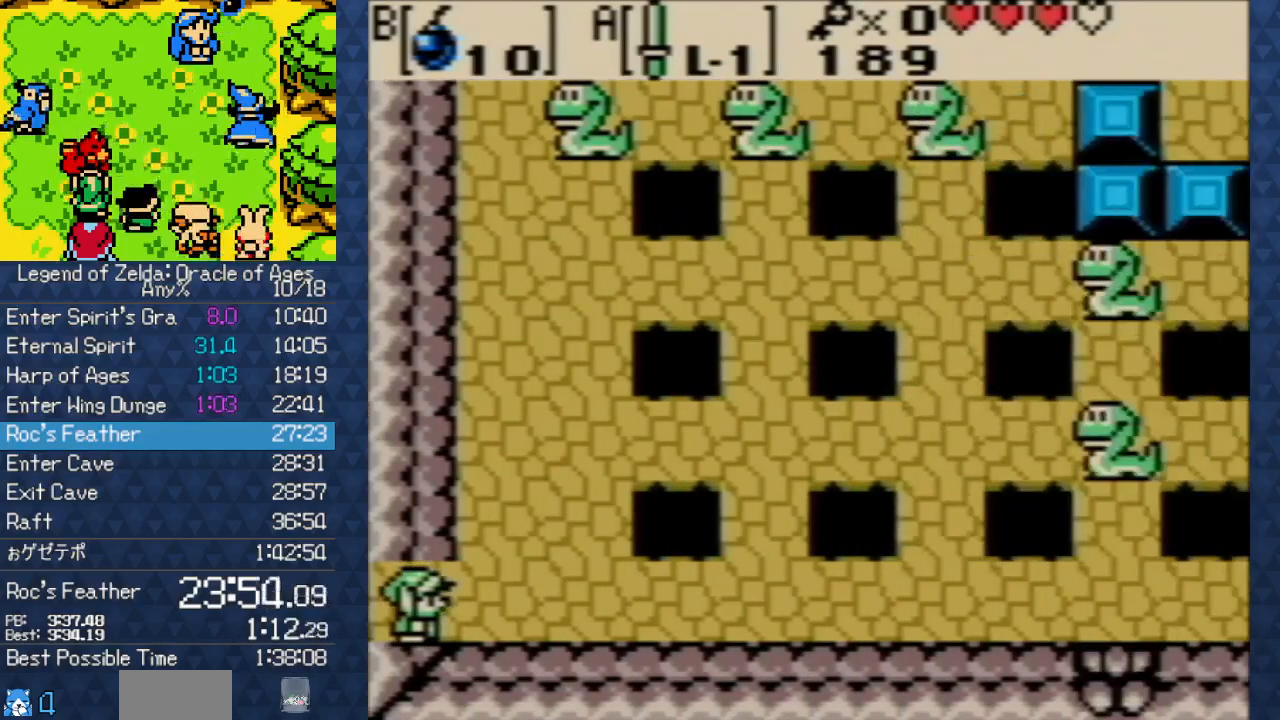
{"buttons": ["DPAD_RIGHT"], "events": []}
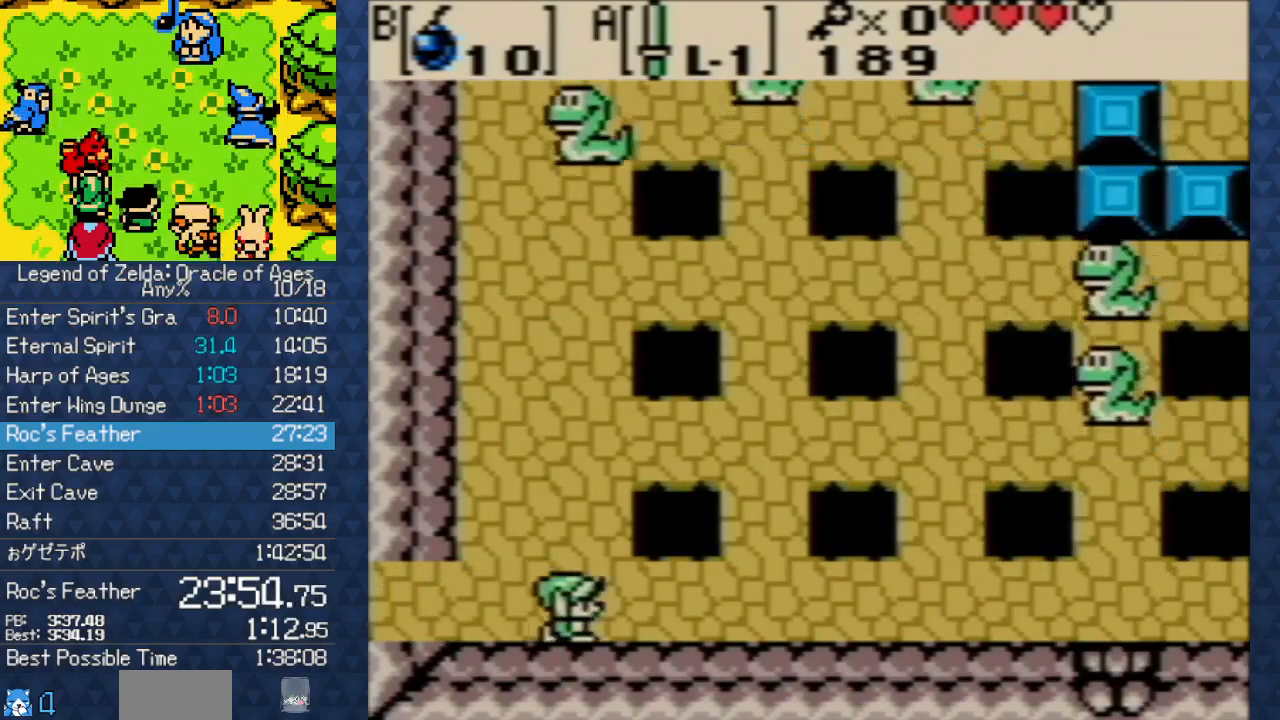
{"buttons": ["DPAD_RIGHT"], "events": [[100, "B", "down"], [283, "B", "up"]]}